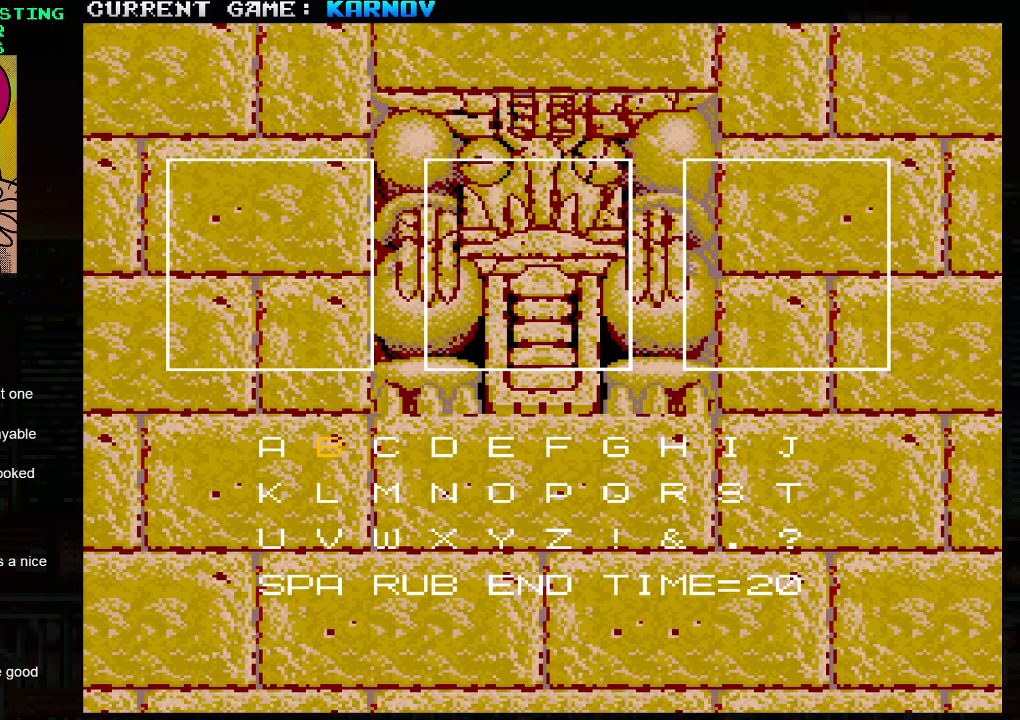
Gameplay with a controller (arcade stick); each line is a JSON object with the inputs held at the frame after it. "events" lists button and stick changes between this image and that frame as [ms after this image, input, new state], when the widget could be followed in between. Not read: L3 R3.
{"buttons": [], "left_stick": "center", "events": [[17, "left_stick", "right"], [150, "left_stick", "center"]]}
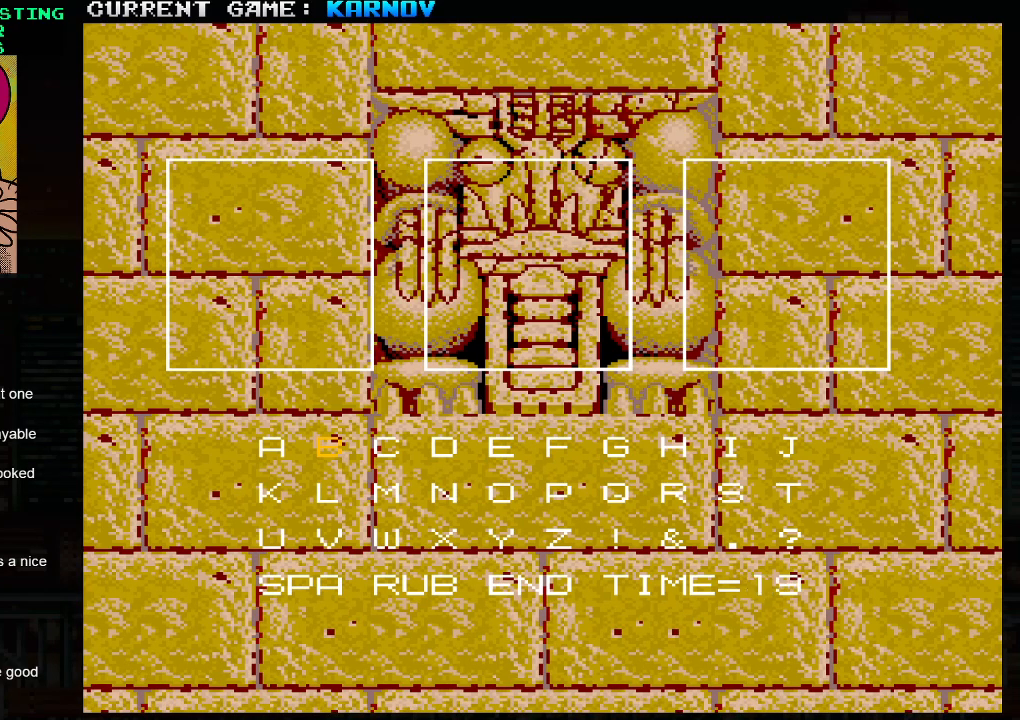
{"buttons": [], "left_stick": "center", "events": []}
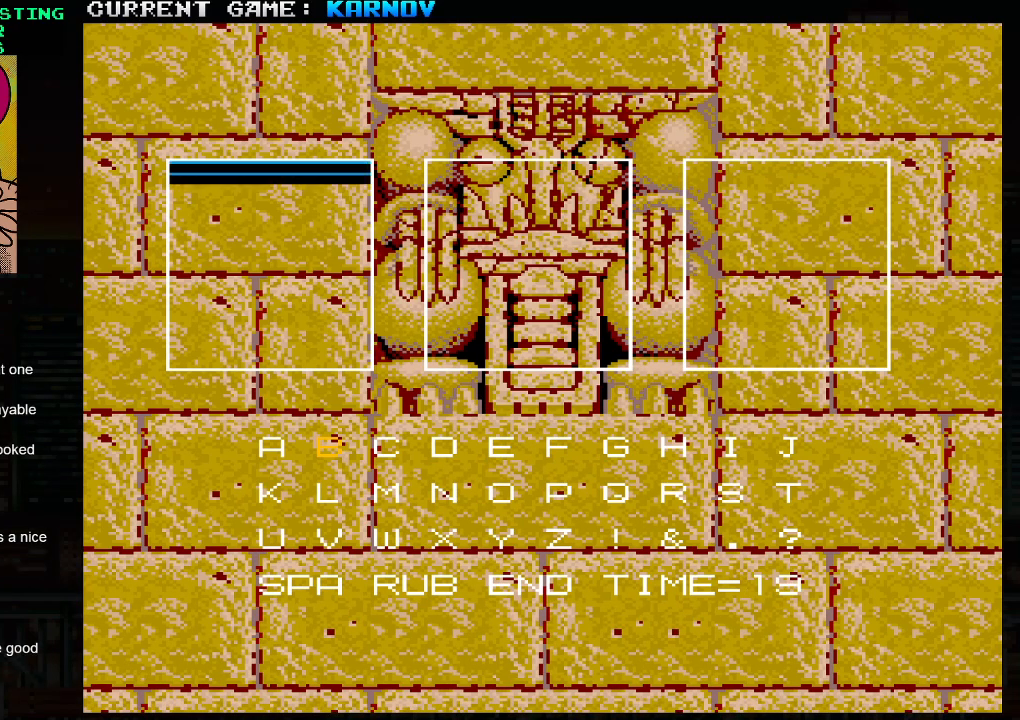
{"buttons": [], "left_stick": "center", "events": [[17, "SQUARE", "down"], [67, "SQUARE", "up"]]}
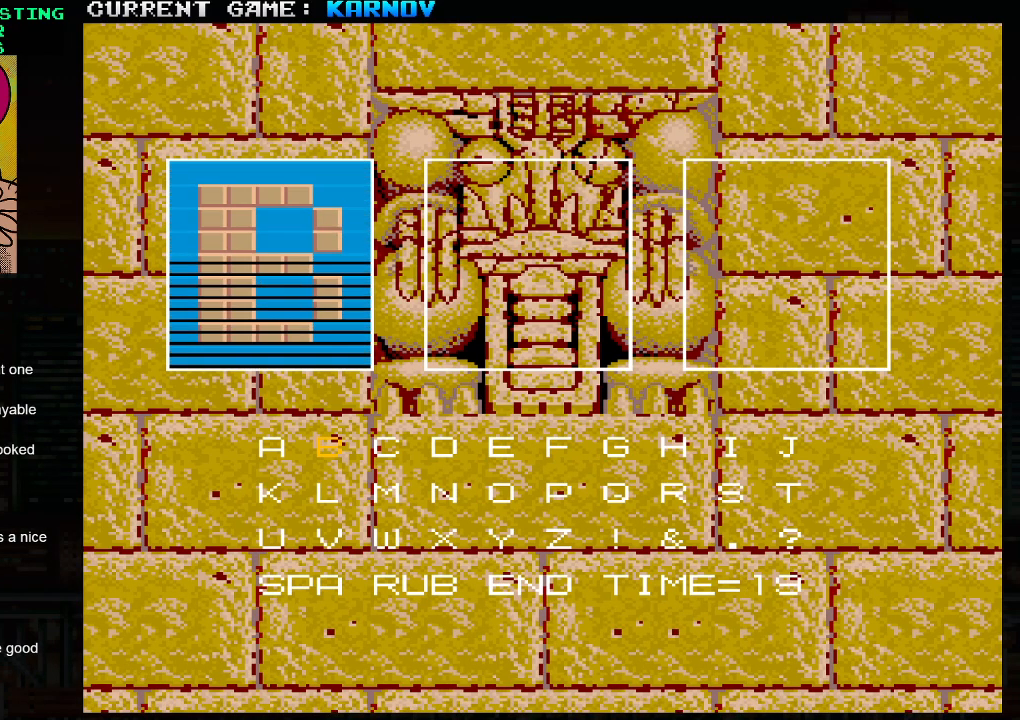
{"buttons": [], "left_stick": "center", "events": []}
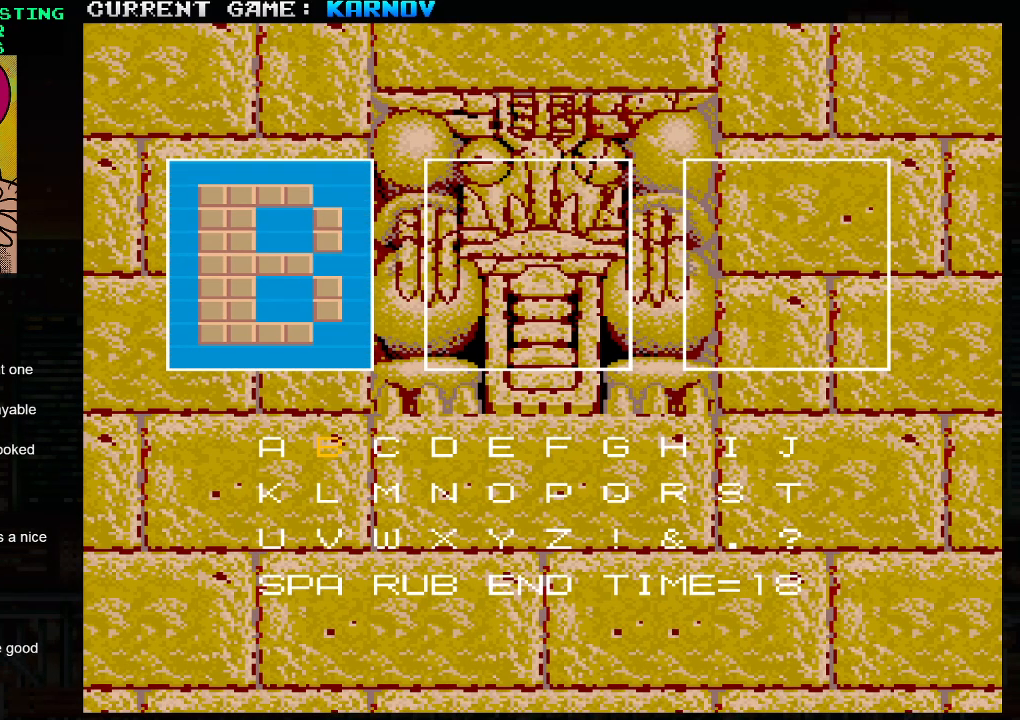
{"buttons": [], "left_stick": "center", "events": [[233, "SQUARE", "down"], [267, "left_stick", "up"], [300, "SQUARE", "up"], [350, "left_stick", "center"]]}
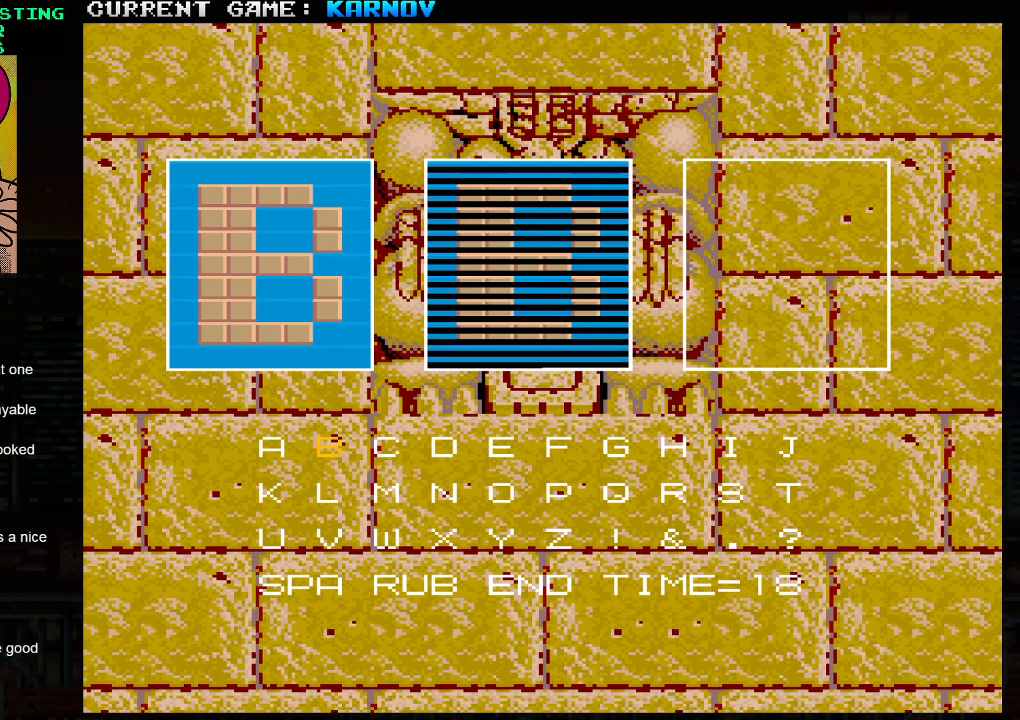
{"buttons": [], "left_stick": "center", "events": []}
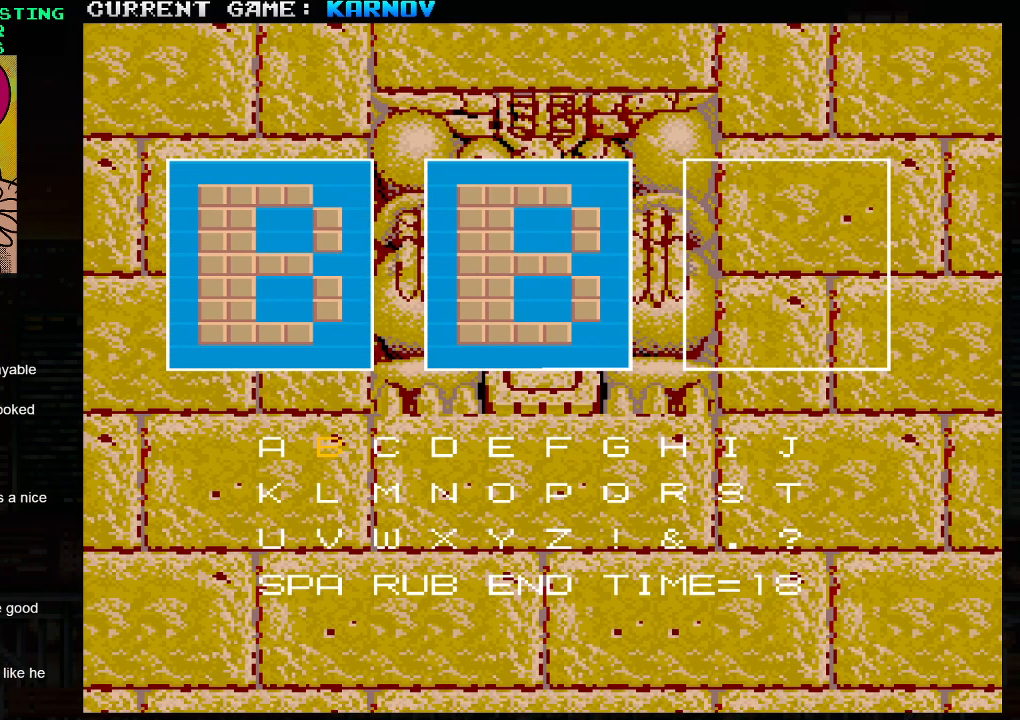
{"buttons": [], "left_stick": "right", "events": [[100, "left_stick", "right"], [183, "left_stick", "center"], [267, "left_stick", "right"], [367, "left_stick", "center"], [450, "left_stick", "right"]]}
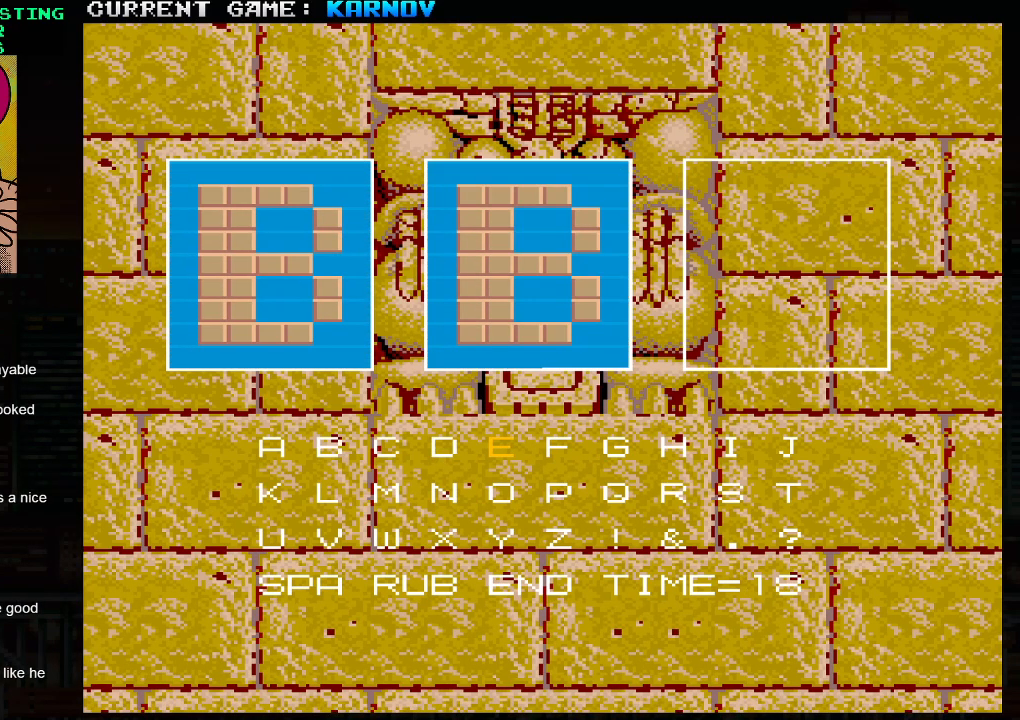
{"buttons": [], "left_stick": "center", "events": [[67, "left_stick", "center"], [217, "left_stick", "right"], [300, "left_stick", "center"]]}
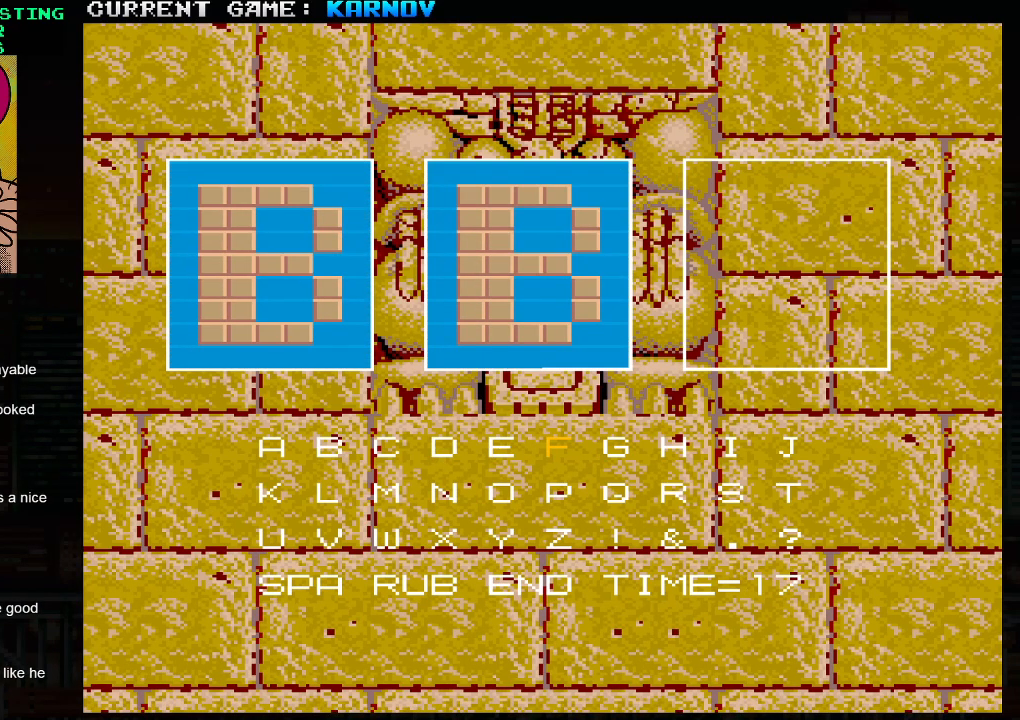
{"buttons": [], "left_stick": "center", "events": []}
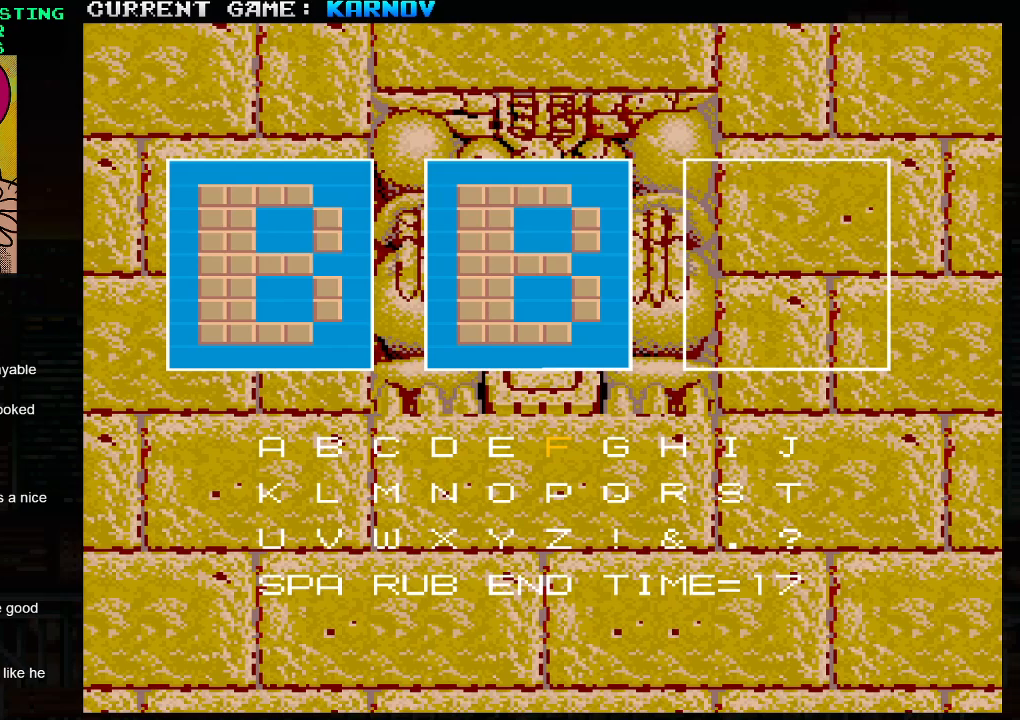
{"buttons": [], "left_stick": "center", "events": [[67, "left_stick", "right"], [200, "left_stick", "center"]]}
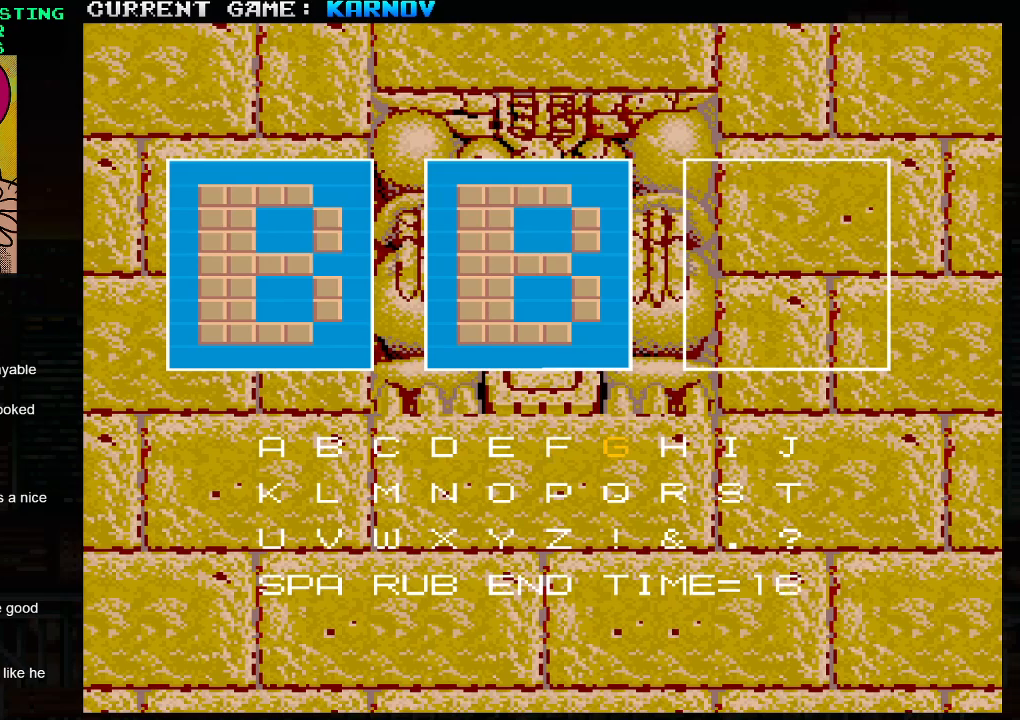
{"buttons": [], "left_stick": "center", "events": [[133, "left_stick", "right"], [300, "left_stick", "center"]]}